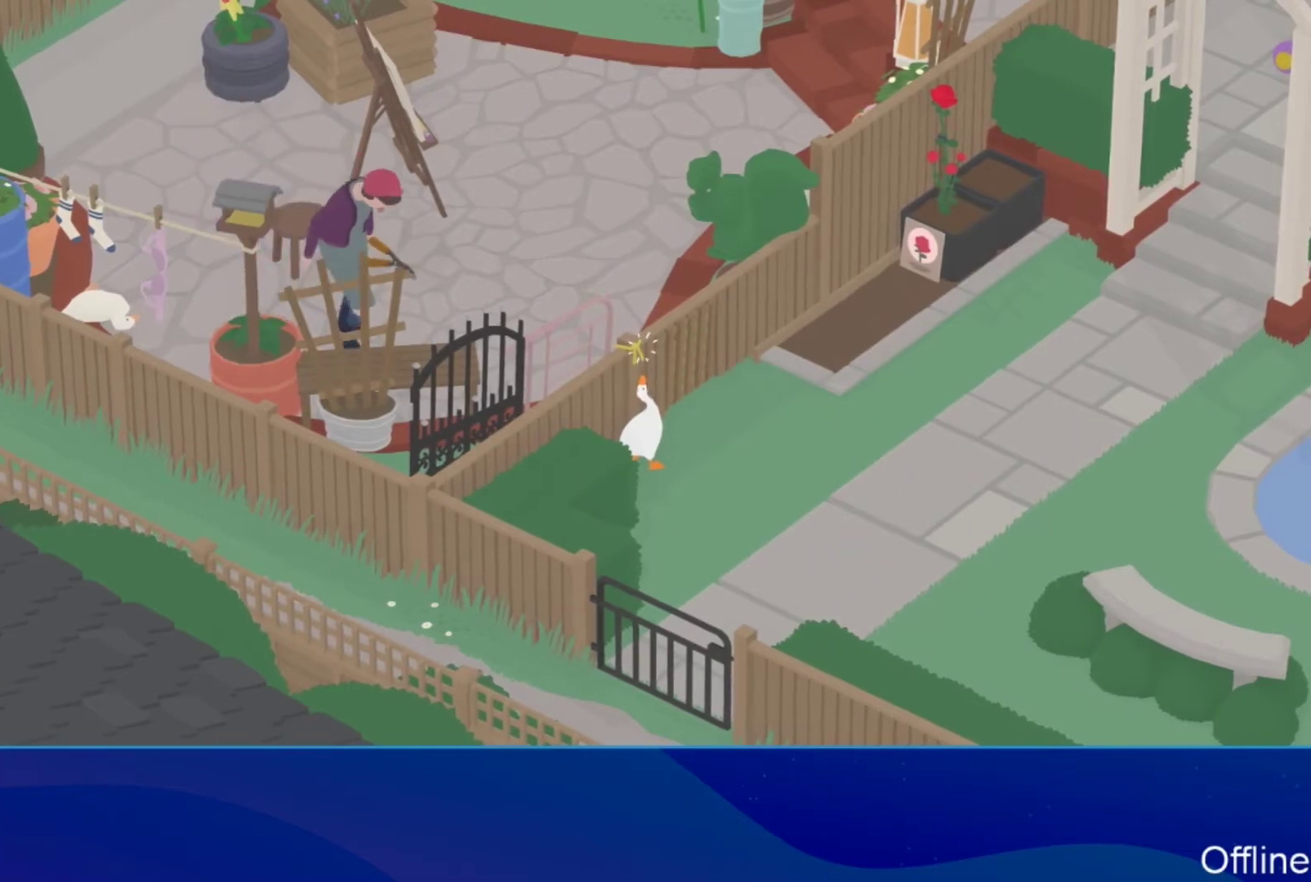
Gameplay with a controller (Xbox layout); each line is a JSON object with the inputs held at the frame after it. "events" lists button and stick changes between this image and that frame as [ms after this image, input, new state], when the widget could be followed in between. Not read: R3 right_stick.
{"buttons": ["A"], "left_stick": "up", "events": [[33, "left_stick", "up"], [167, "B", "down"], [267, "B", "up"], [433, "A", "down"]]}
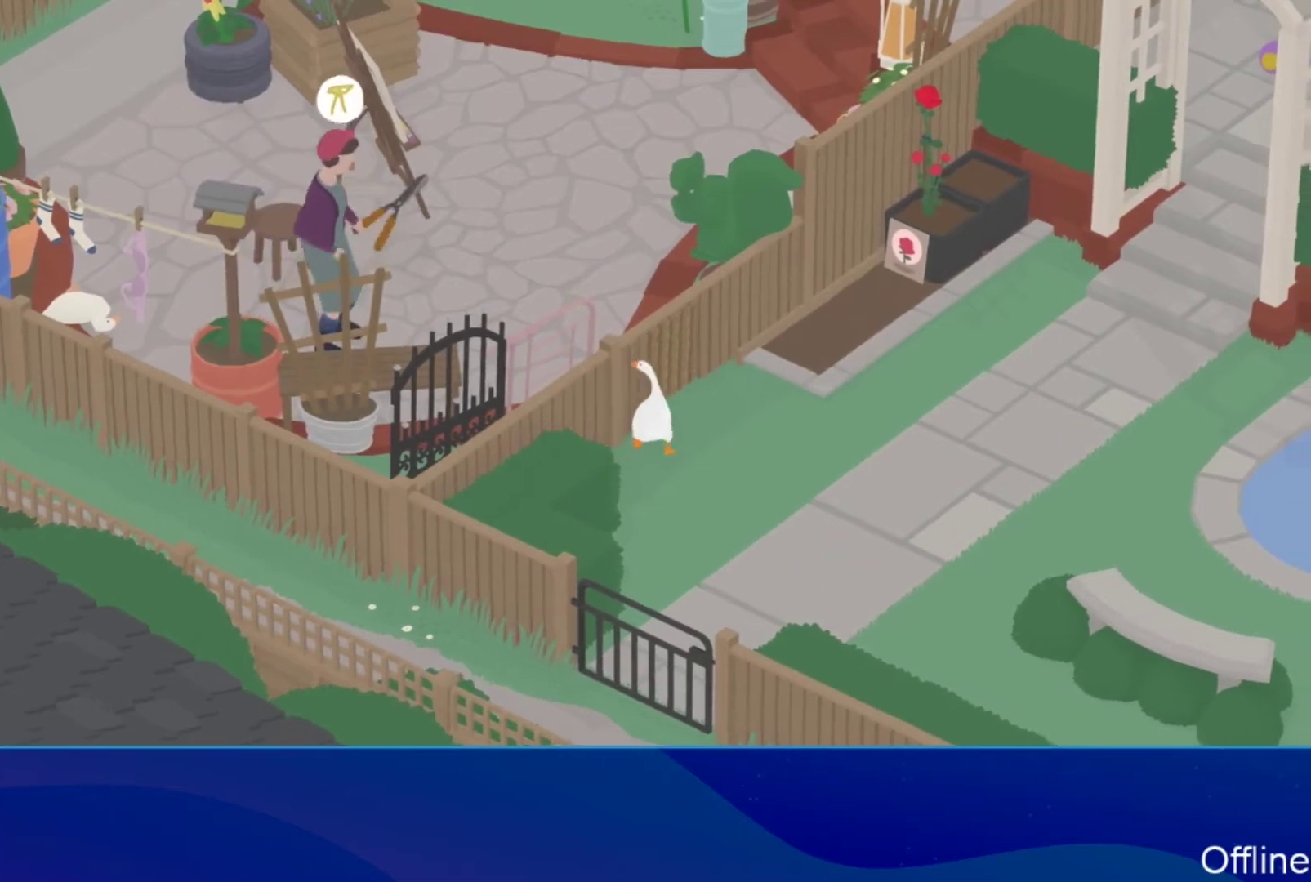
{"buttons": ["A"], "left_stick": "up", "events": []}
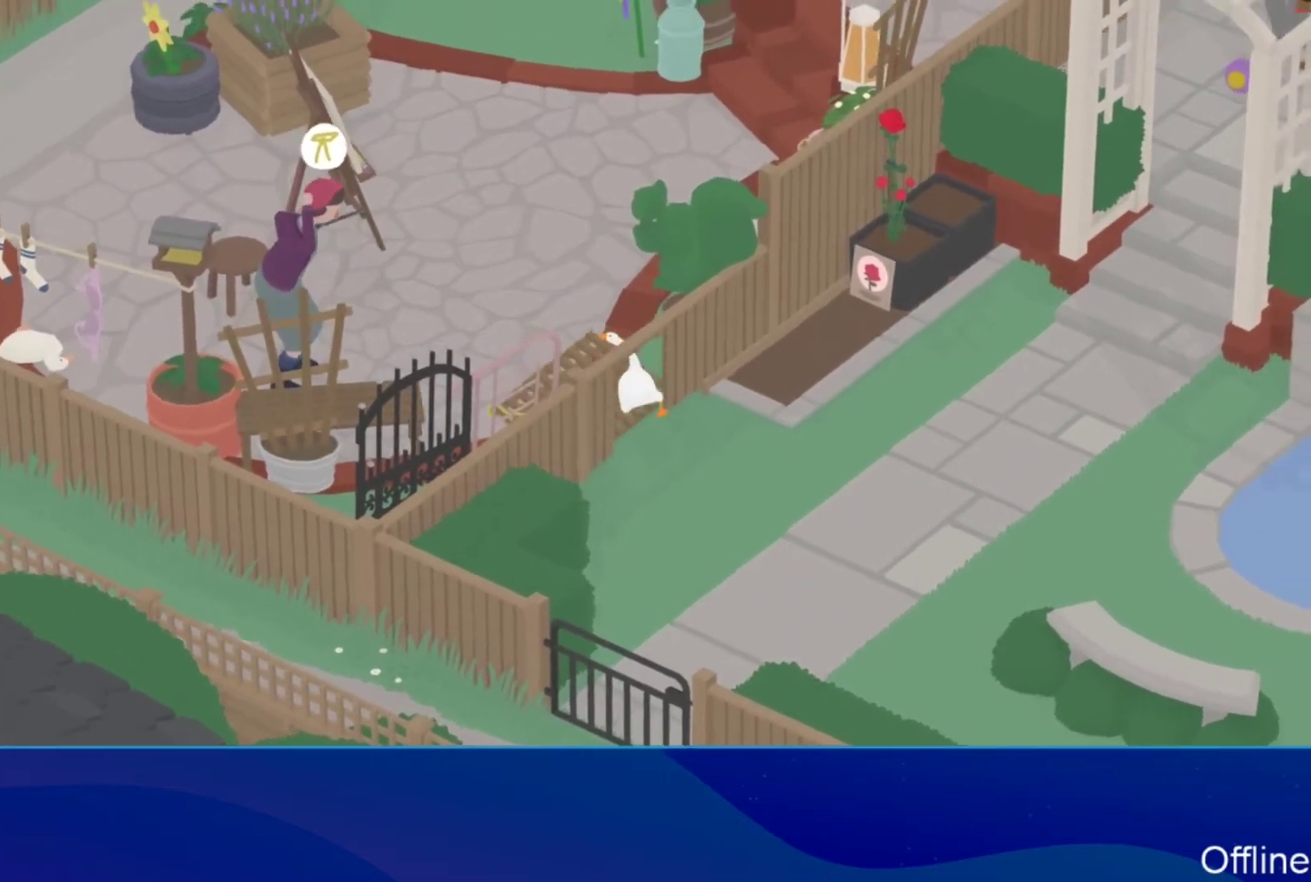
{"buttons": [], "left_stick": "center", "events": [[200, "A", "up"], [233, "left_stick", "up-right"], [367, "B", "down"], [400, "left_stick", "center"], [467, "B", "up"]]}
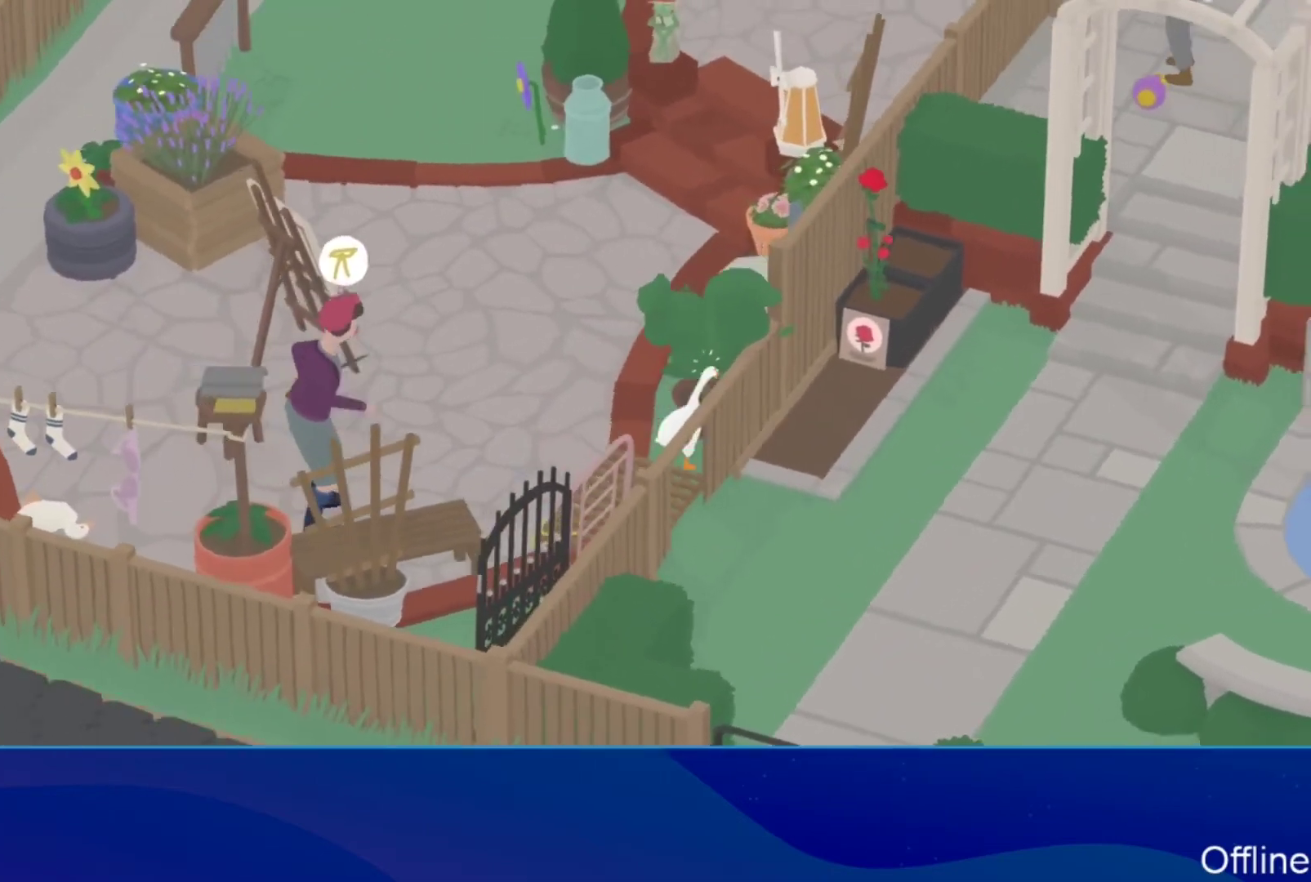
{"buttons": [], "left_stick": "center", "events": [[33, "B", "down"], [100, "B", "up"], [167, "B", "down"], [233, "B", "up"], [300, "B", "down"], [367, "B", "up"], [433, "B", "down"], [500, "B", "up"]]}
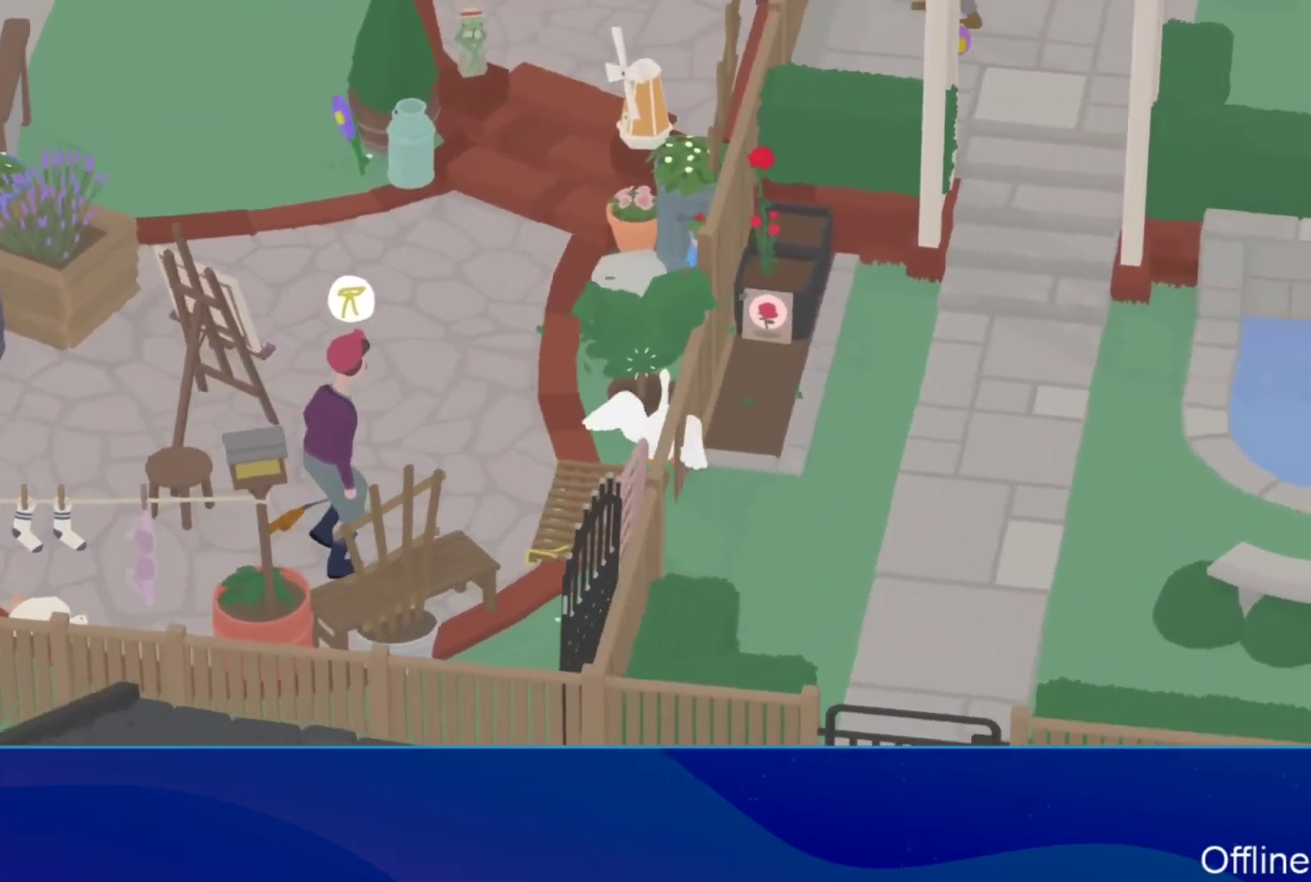
{"buttons": ["A"], "left_stick": "down-right", "events": [[67, "B", "down"], [133, "B", "up"], [200, "B", "down"], [200, "left_stick", "down"], [267, "B", "up"], [433, "left_stick", "down-right"], [467, "A", "down"]]}
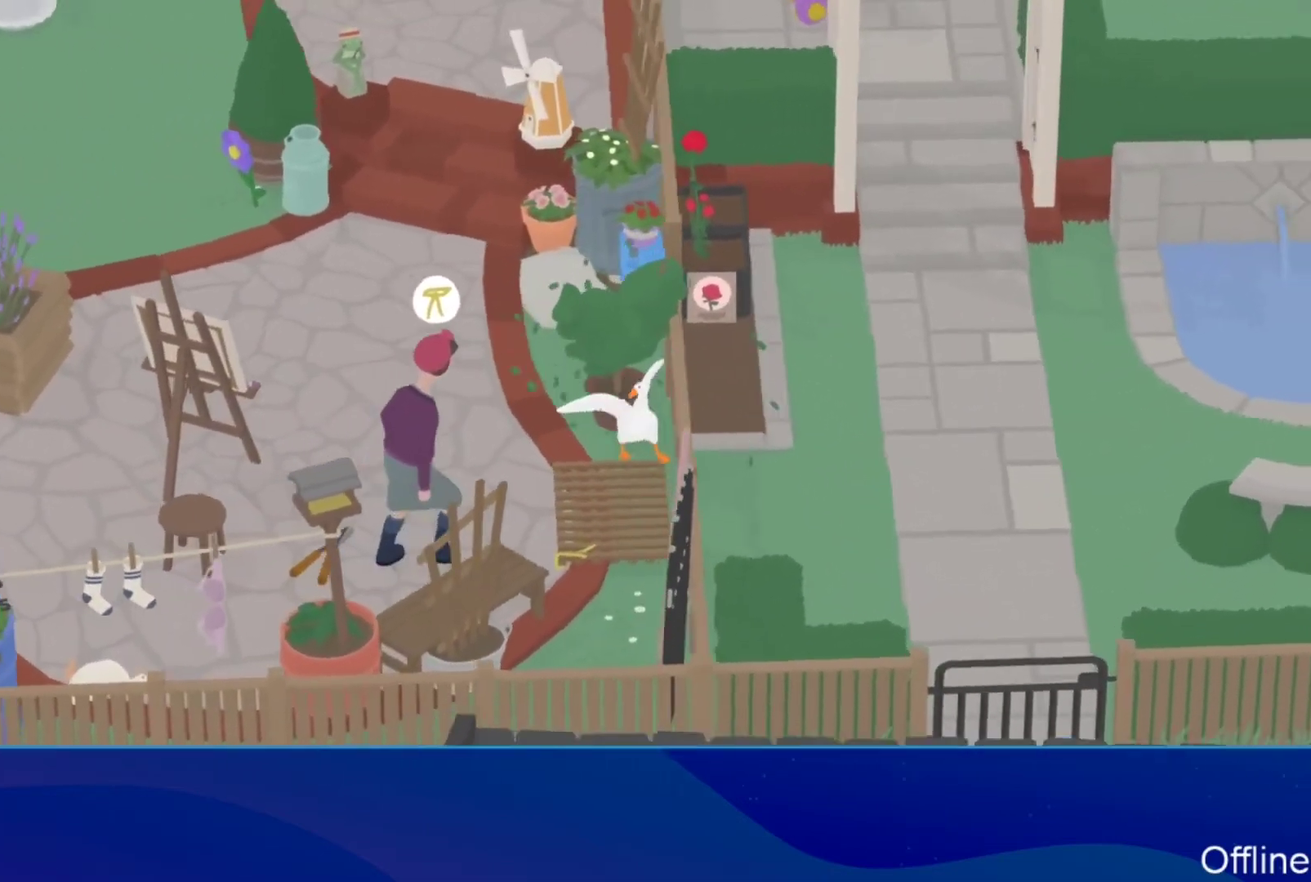
{"buttons": [], "left_stick": "right", "events": [[267, "left_stick", "right"], [367, "A", "up"]]}
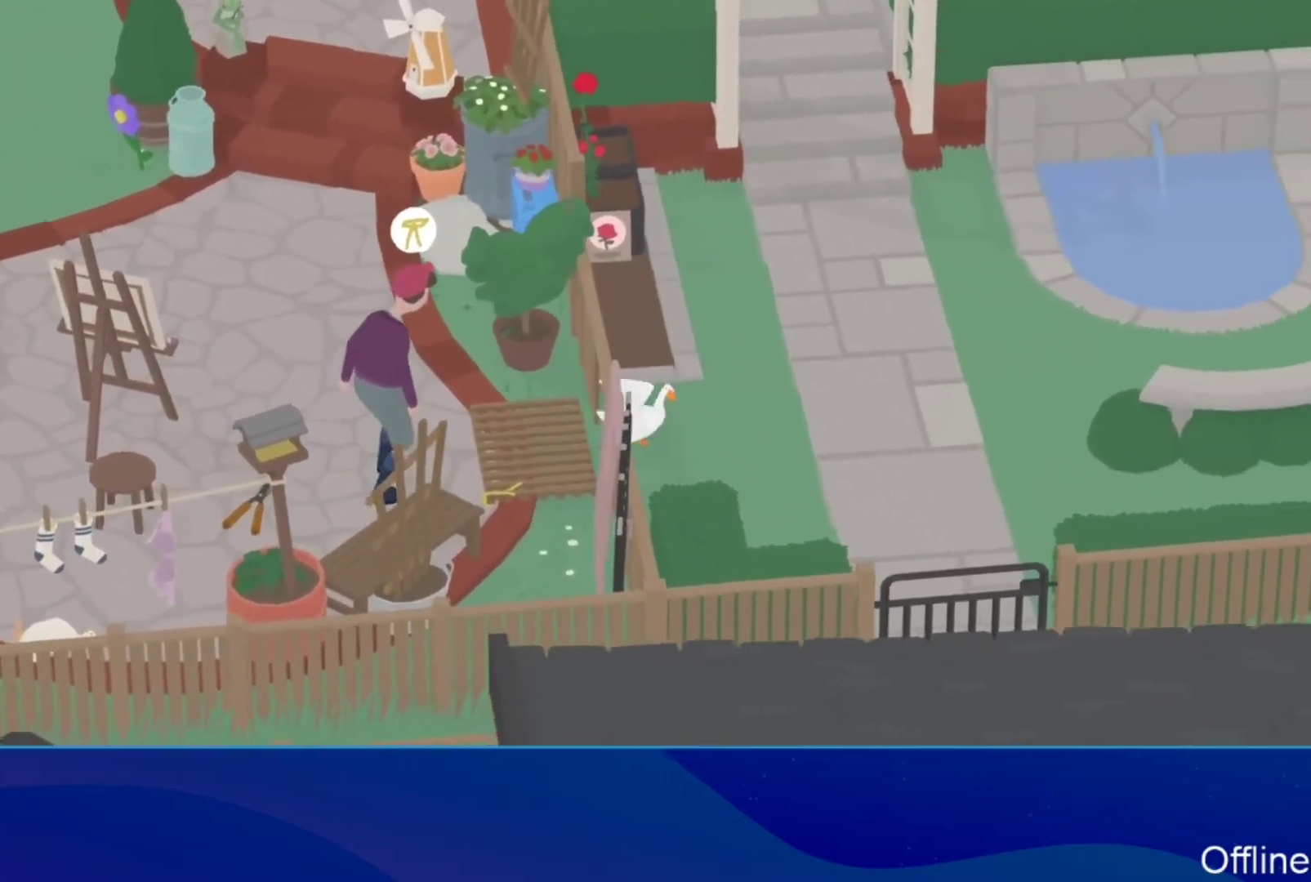
{"buttons": ["A"], "left_stick": "up"}
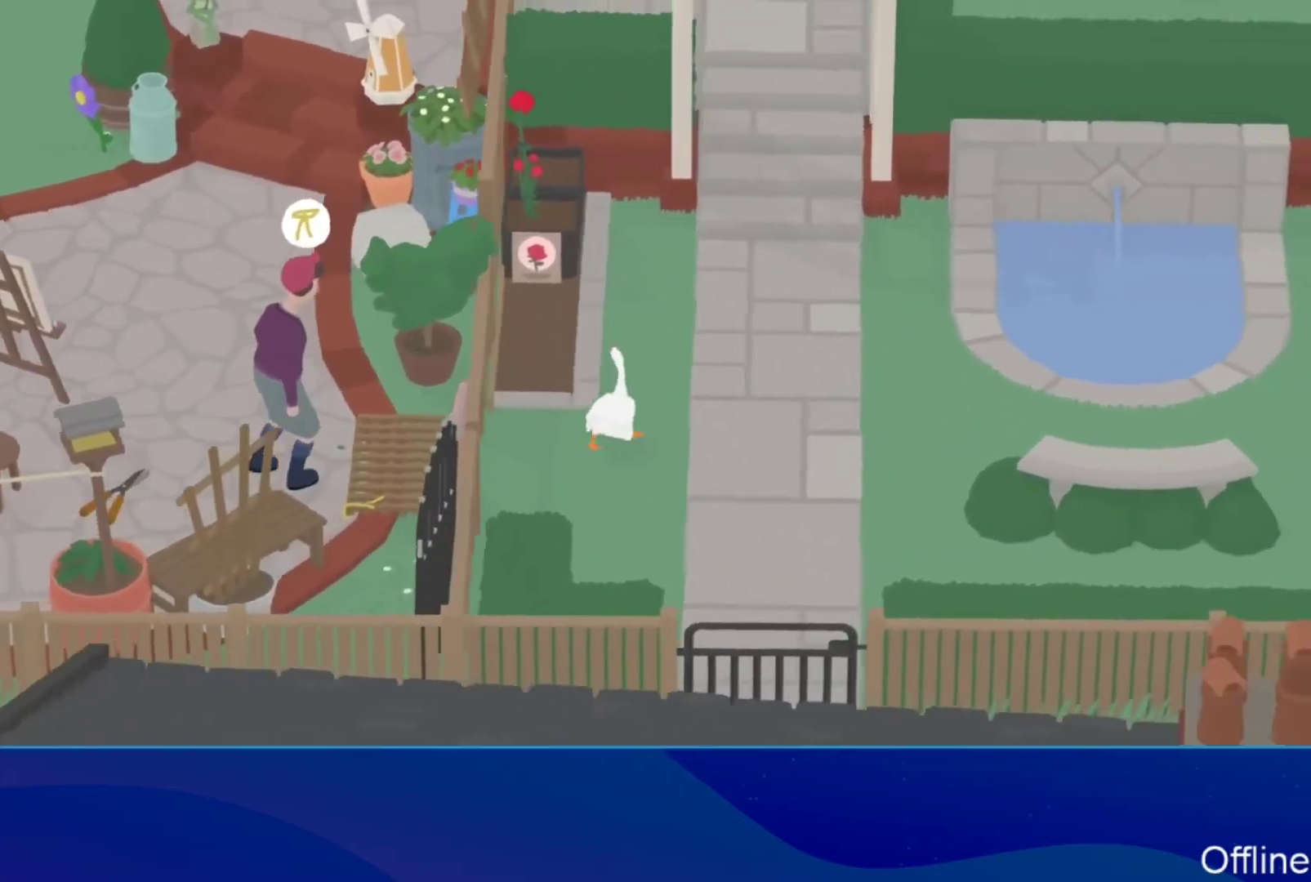
{"buttons": ["A"], "left_stick": "up-right"}
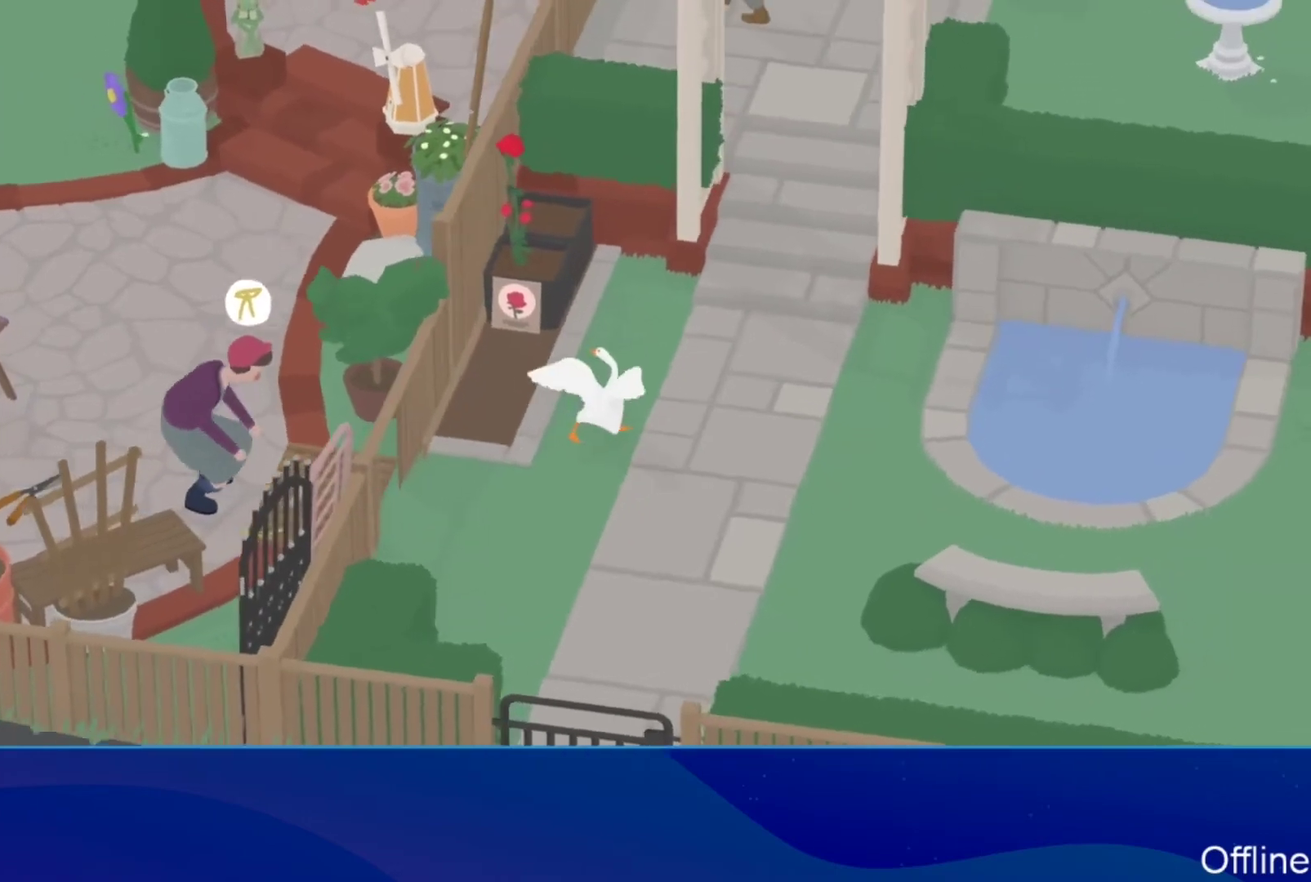
{"buttons": ["A"], "left_stick": "up-right", "events": []}
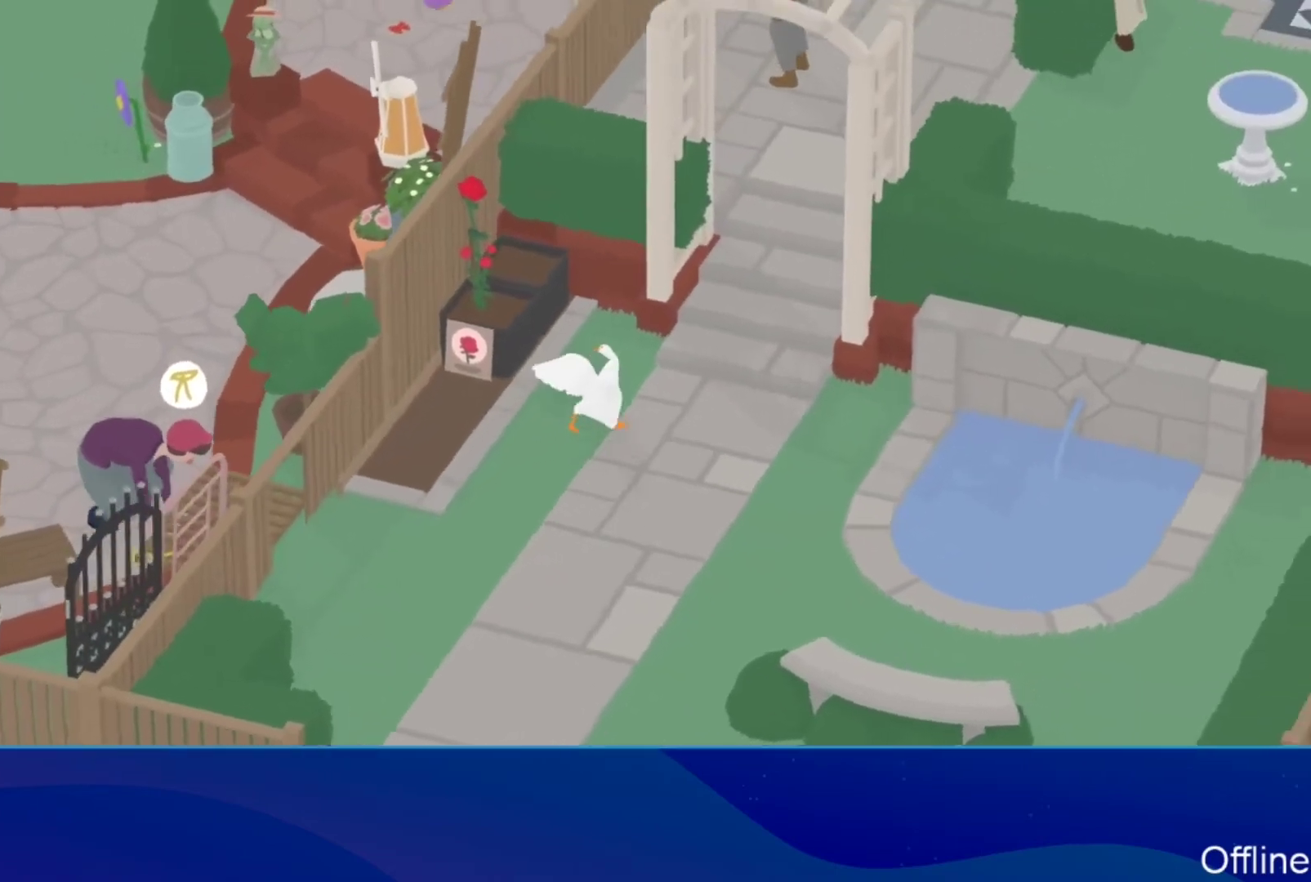
{"buttons": [], "left_stick": "center", "events": [[333, "A", "up"], [467, "left_stick", "center"]]}
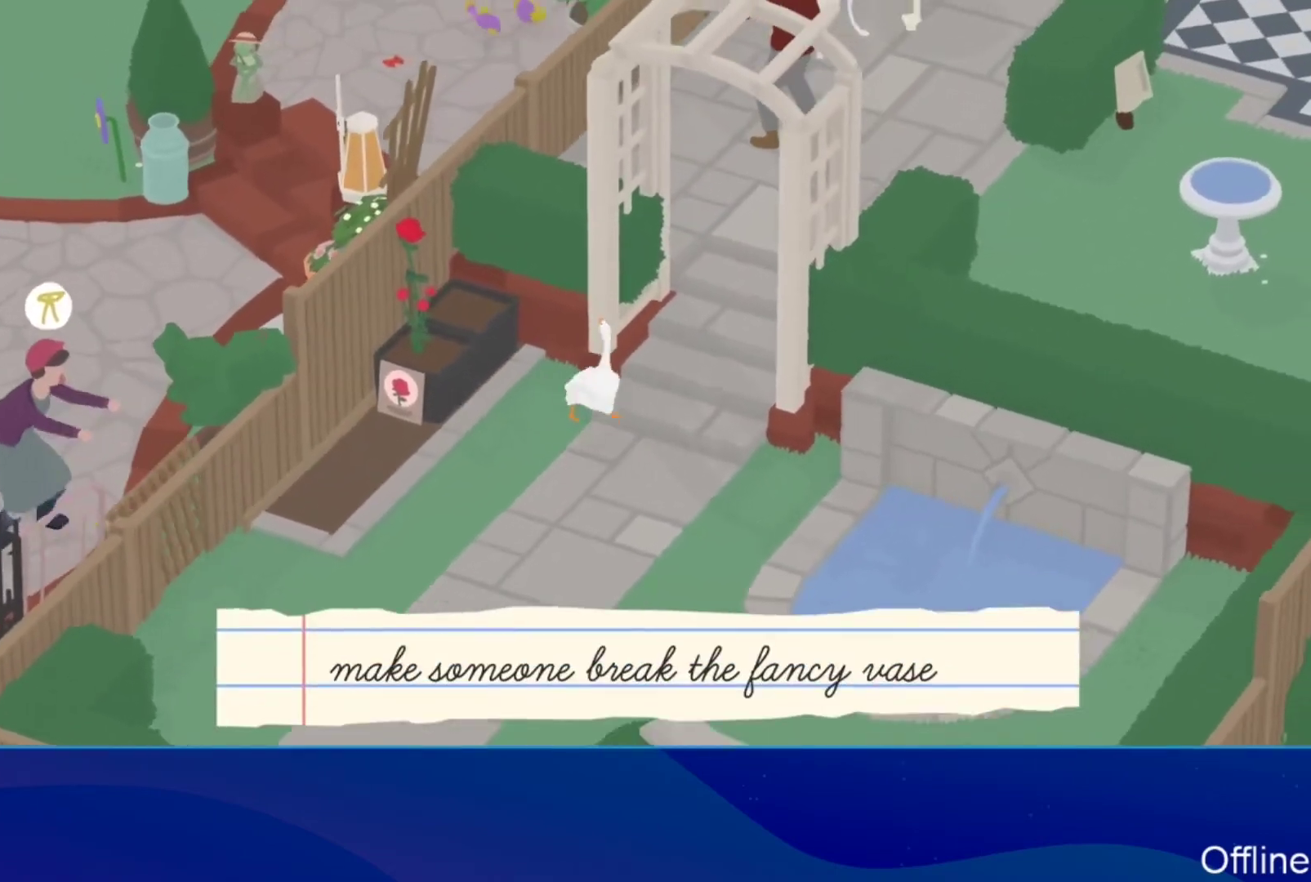
{"buttons": ["A"], "left_stick": "down-left", "events": [[33, "left_stick", "down-left"], [500, "A", "down"]]}
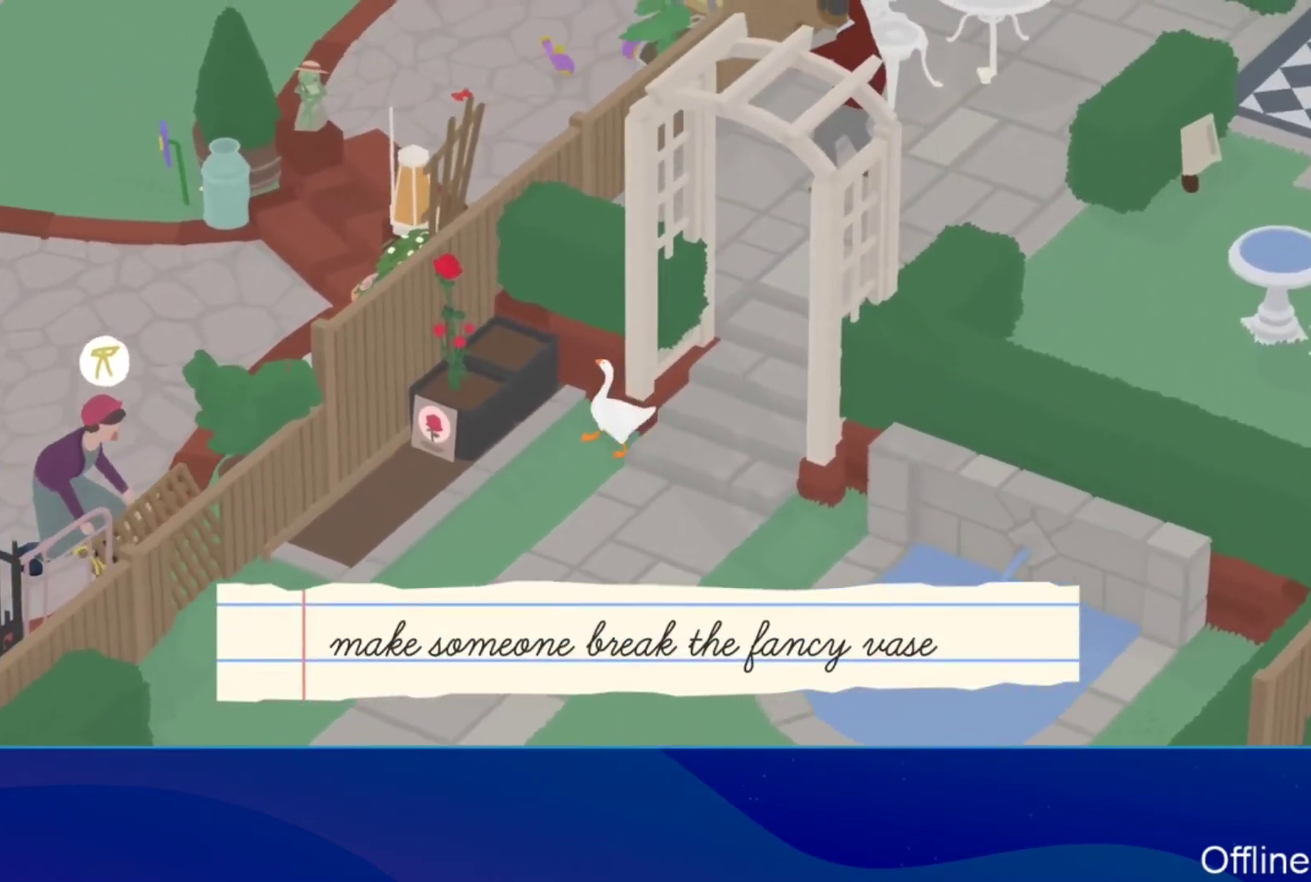
{"buttons": [], "left_stick": "down", "events": [[400, "left_stick", "down"], [467, "A", "up"]]}
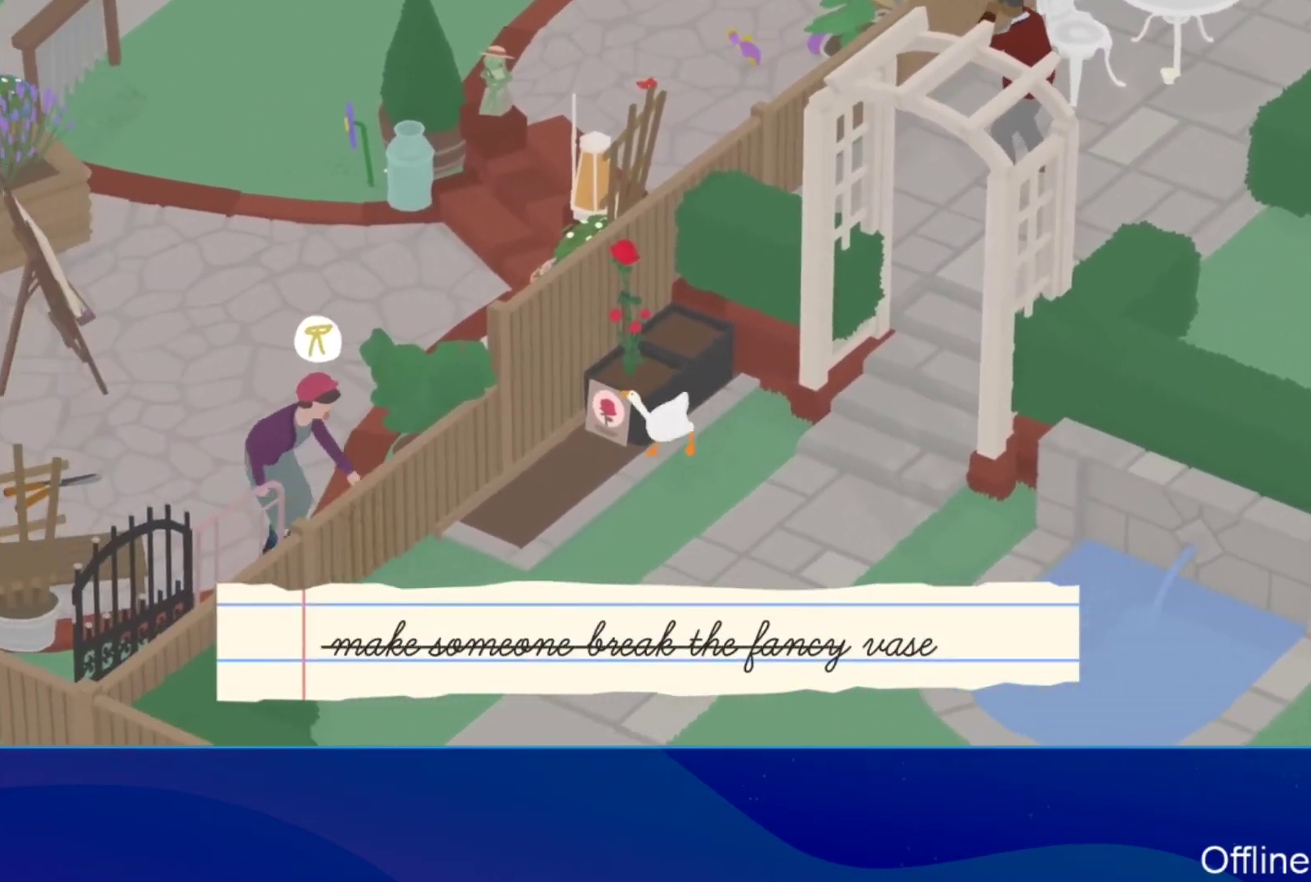
{"buttons": [], "left_stick": "down-left", "events": [[200, "A", "down"], [433, "A", "up"], [433, "left_stick", "down-left"]]}
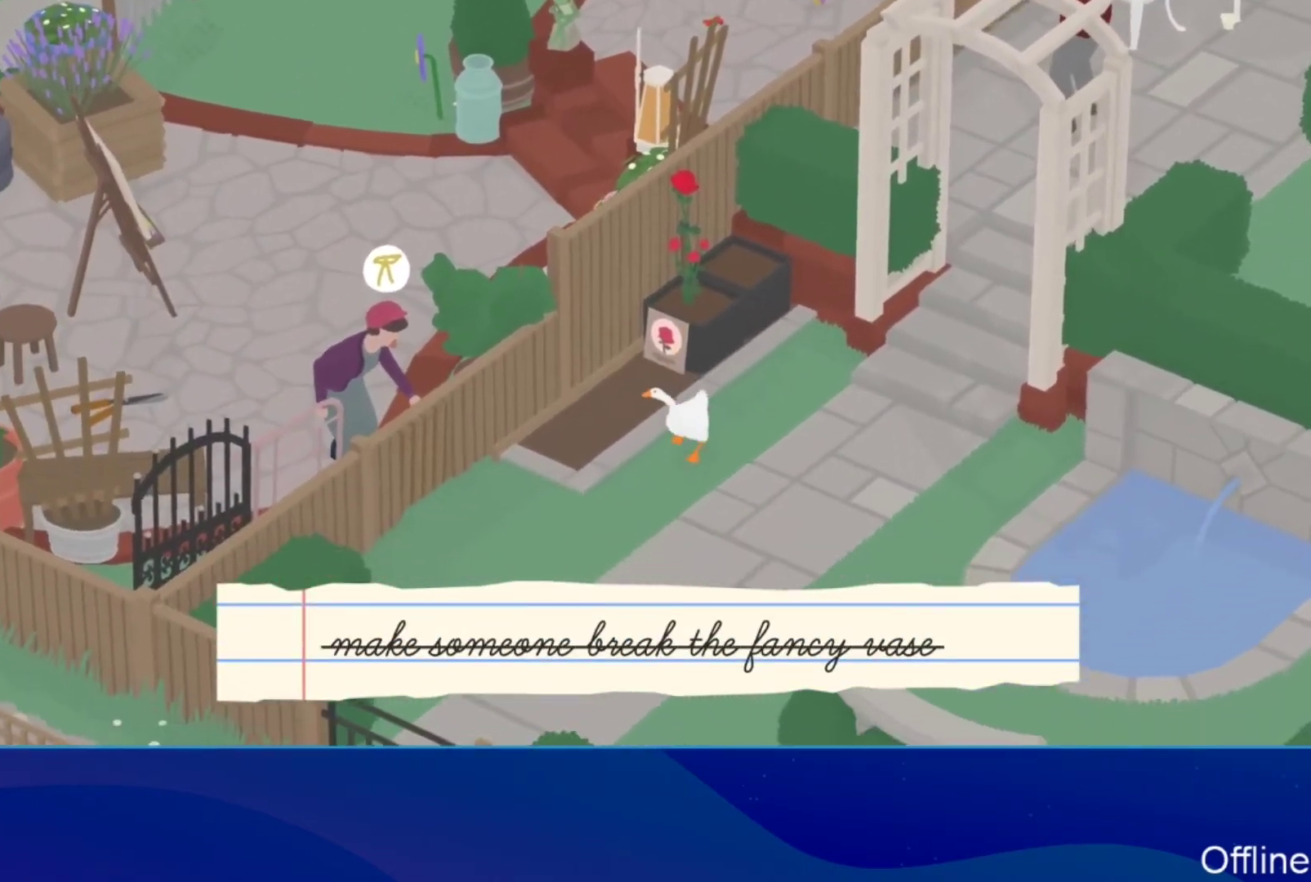
{"buttons": [], "left_stick": "left", "events": [[433, "left_stick", "left"]]}
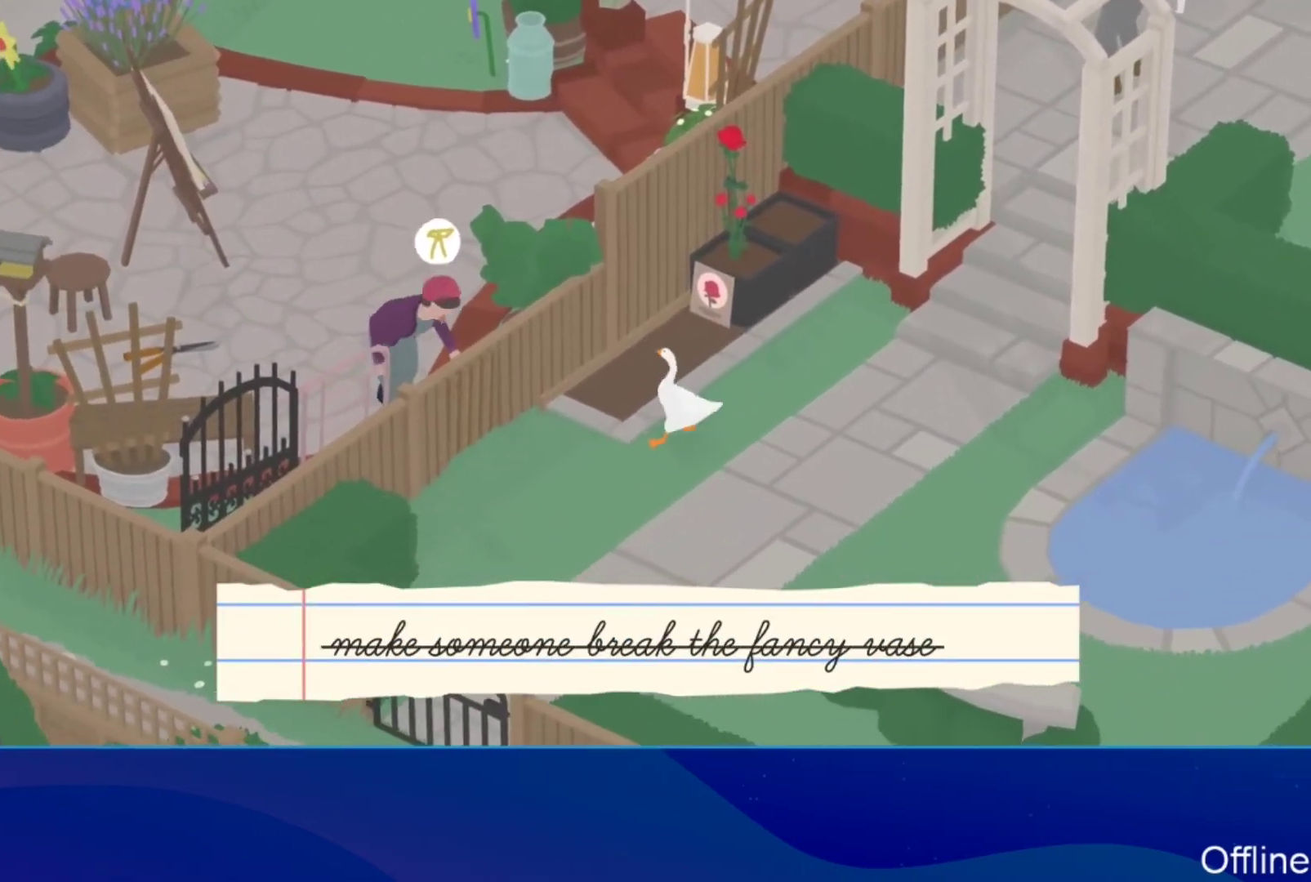
{"buttons": [], "left_stick": "center", "events": [[100, "left_stick", "center"]]}
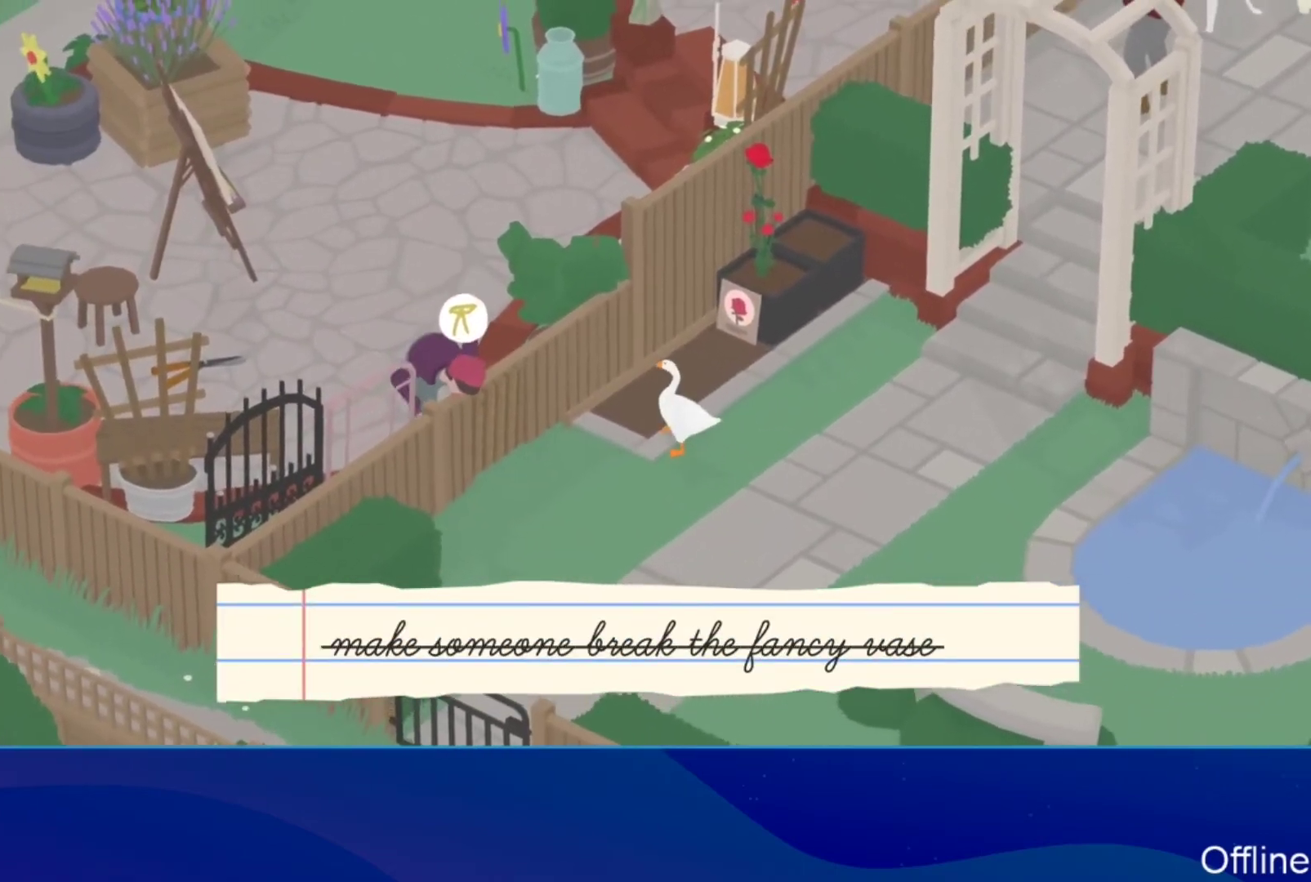
{"buttons": [], "left_stick": "center", "events": []}
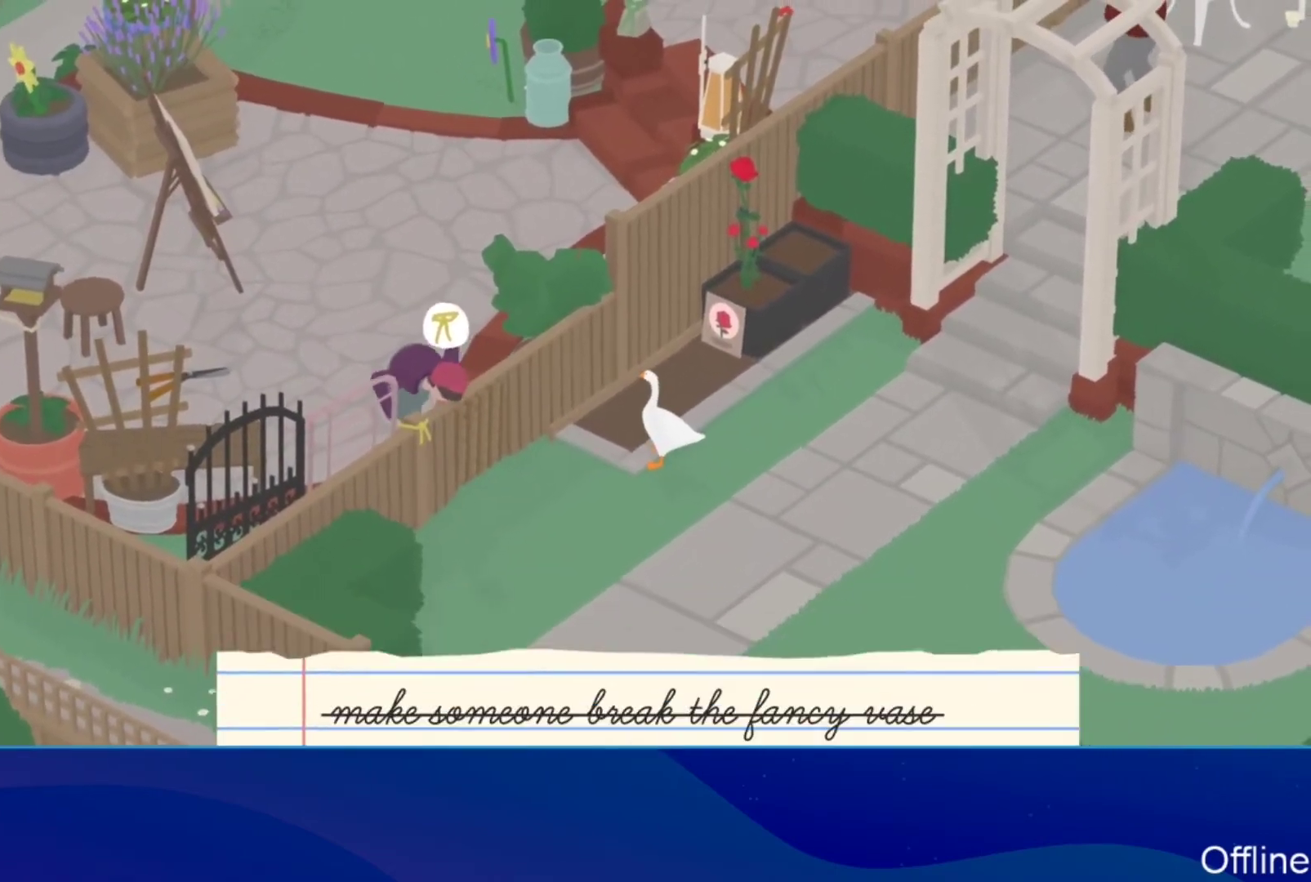
{"buttons": [], "left_stick": "center", "events": []}
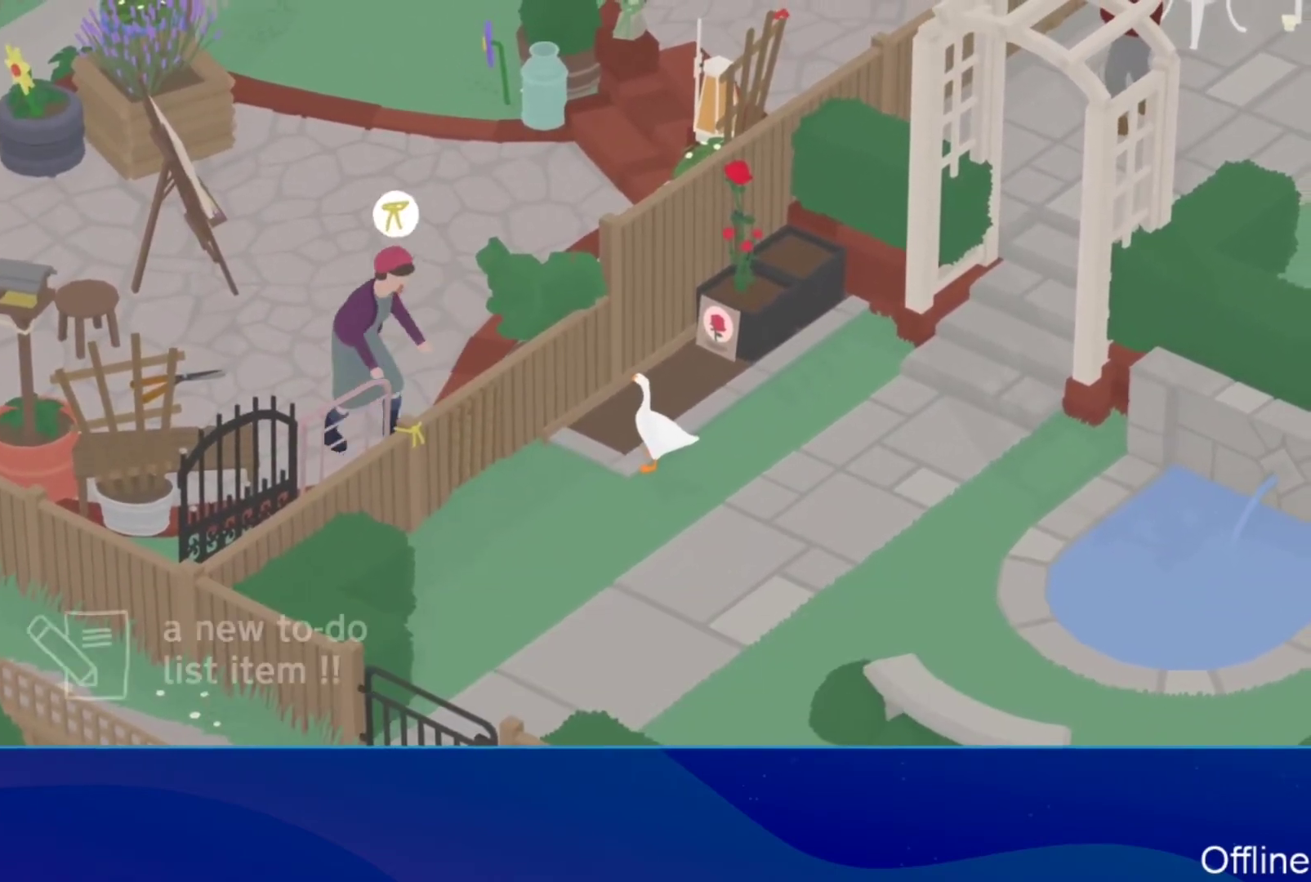
{"buttons": [], "left_stick": "center", "events": []}
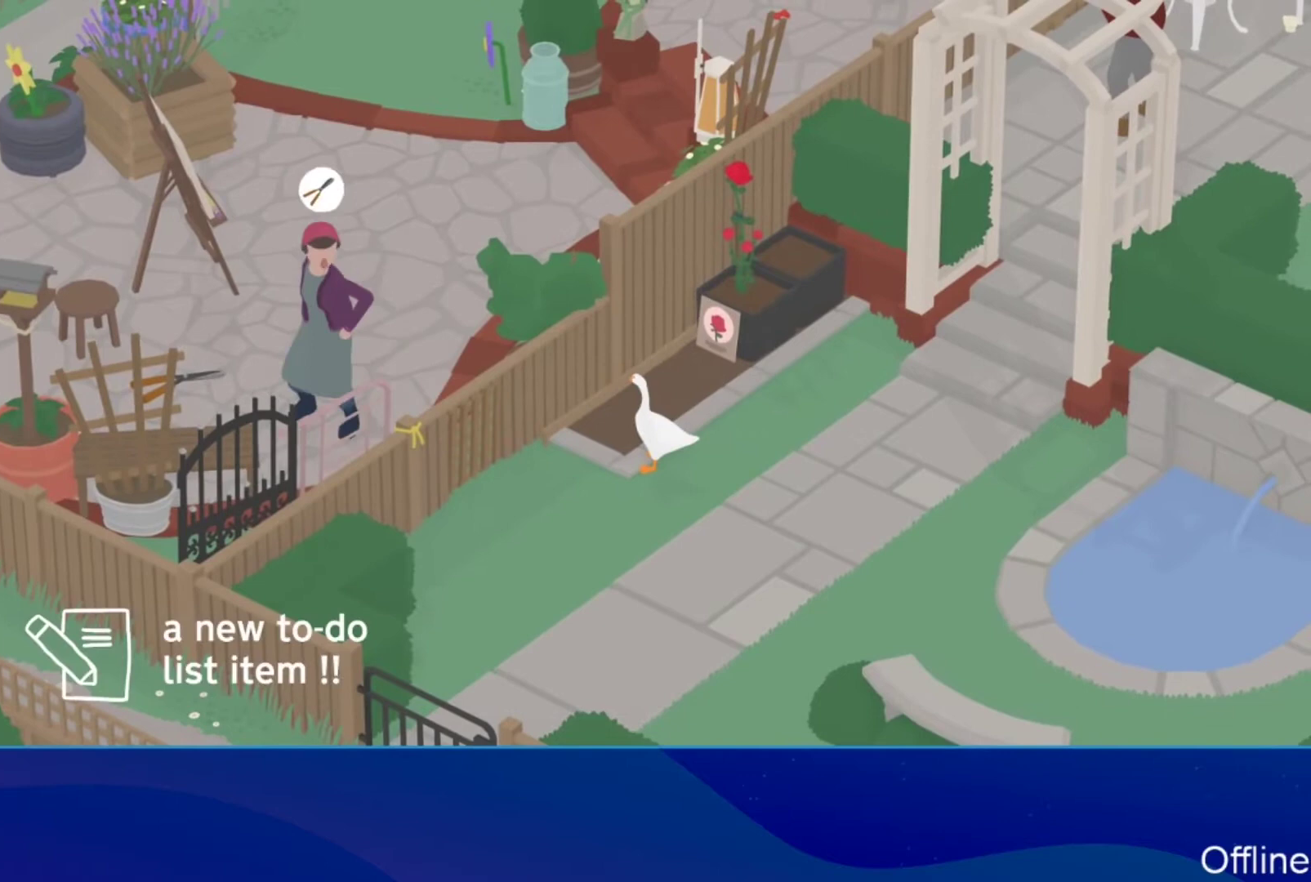
{"buttons": [], "left_stick": "center", "events": []}
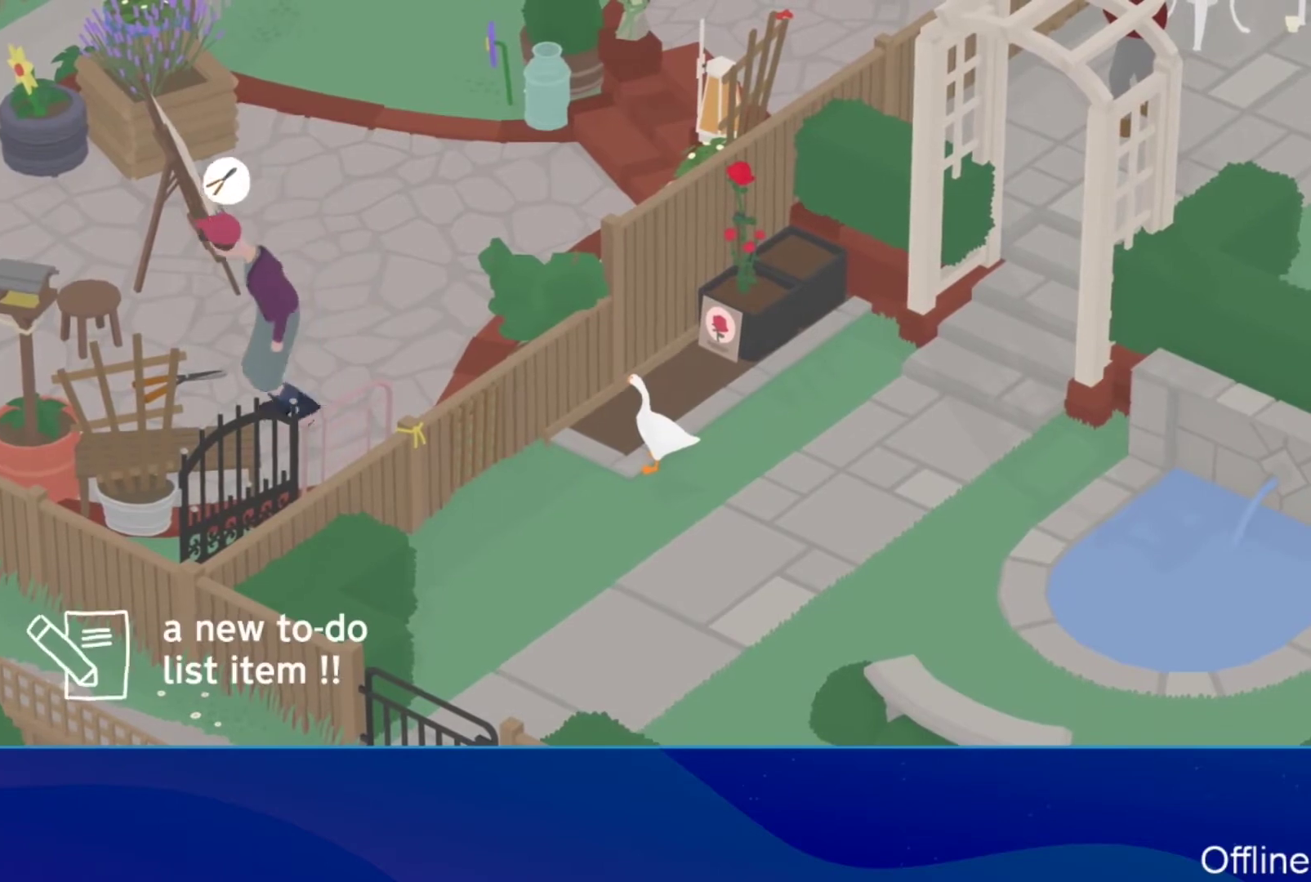
{"buttons": [], "left_stick": "center", "events": []}
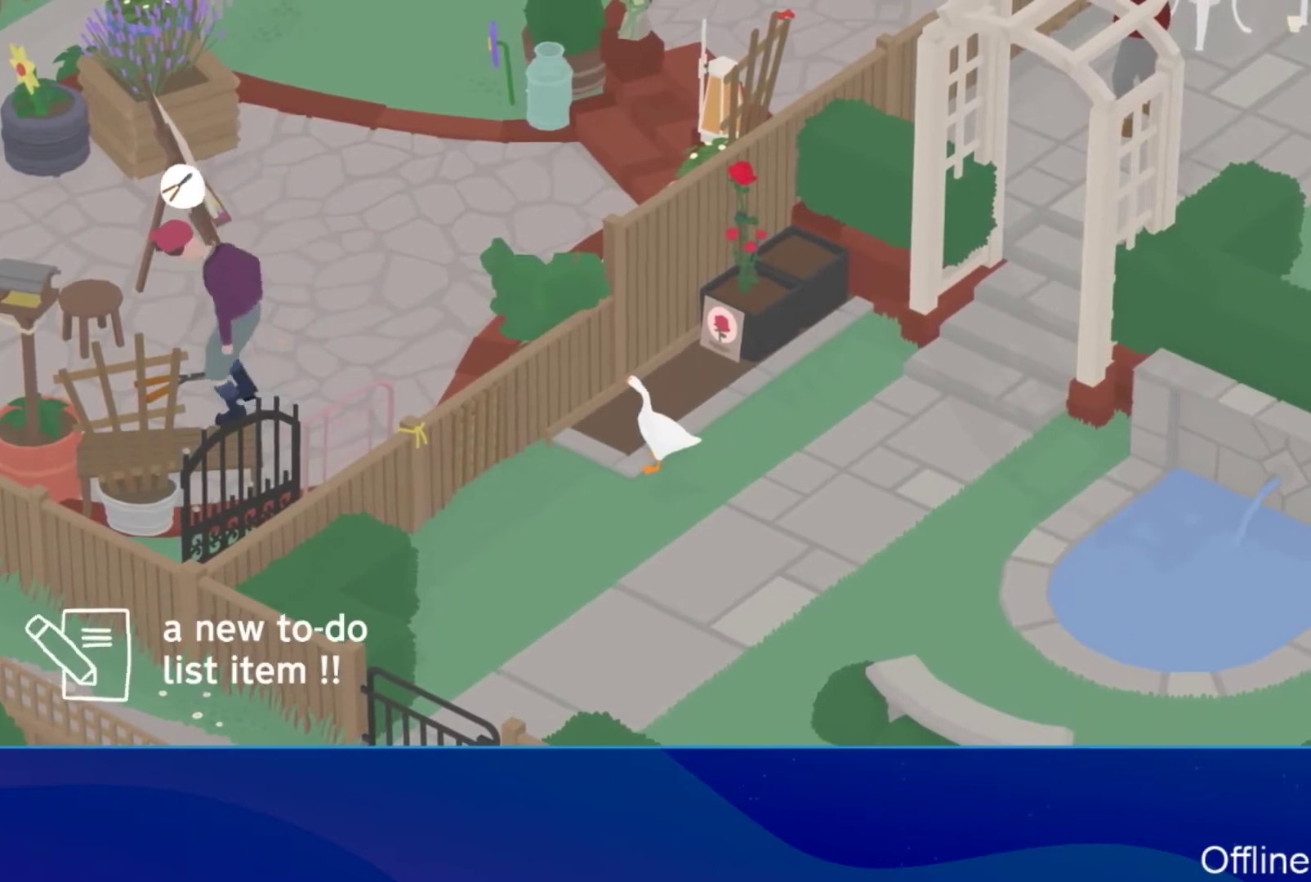
{"buttons": [], "left_stick": "center", "events": []}
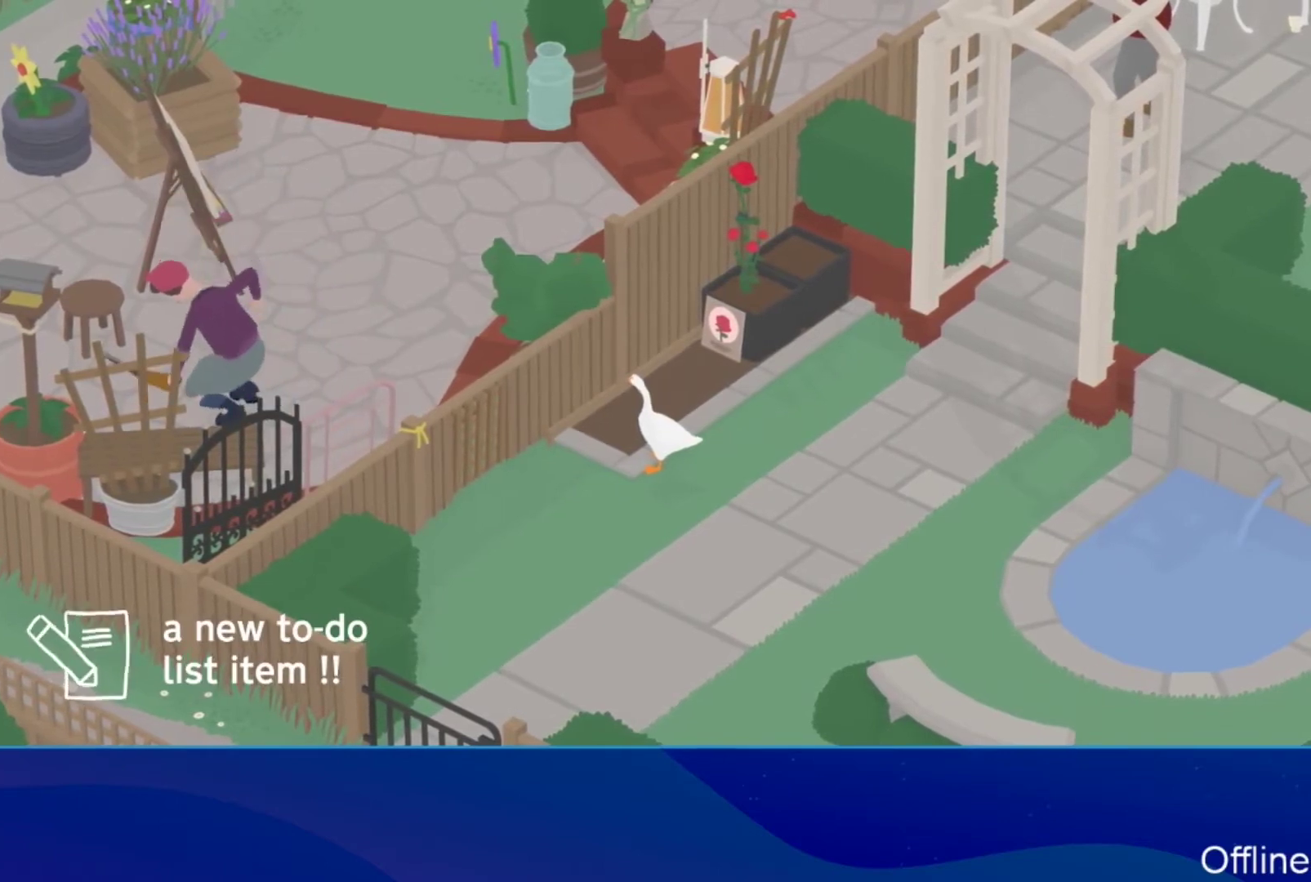
{"buttons": [], "left_stick": "center", "events": []}
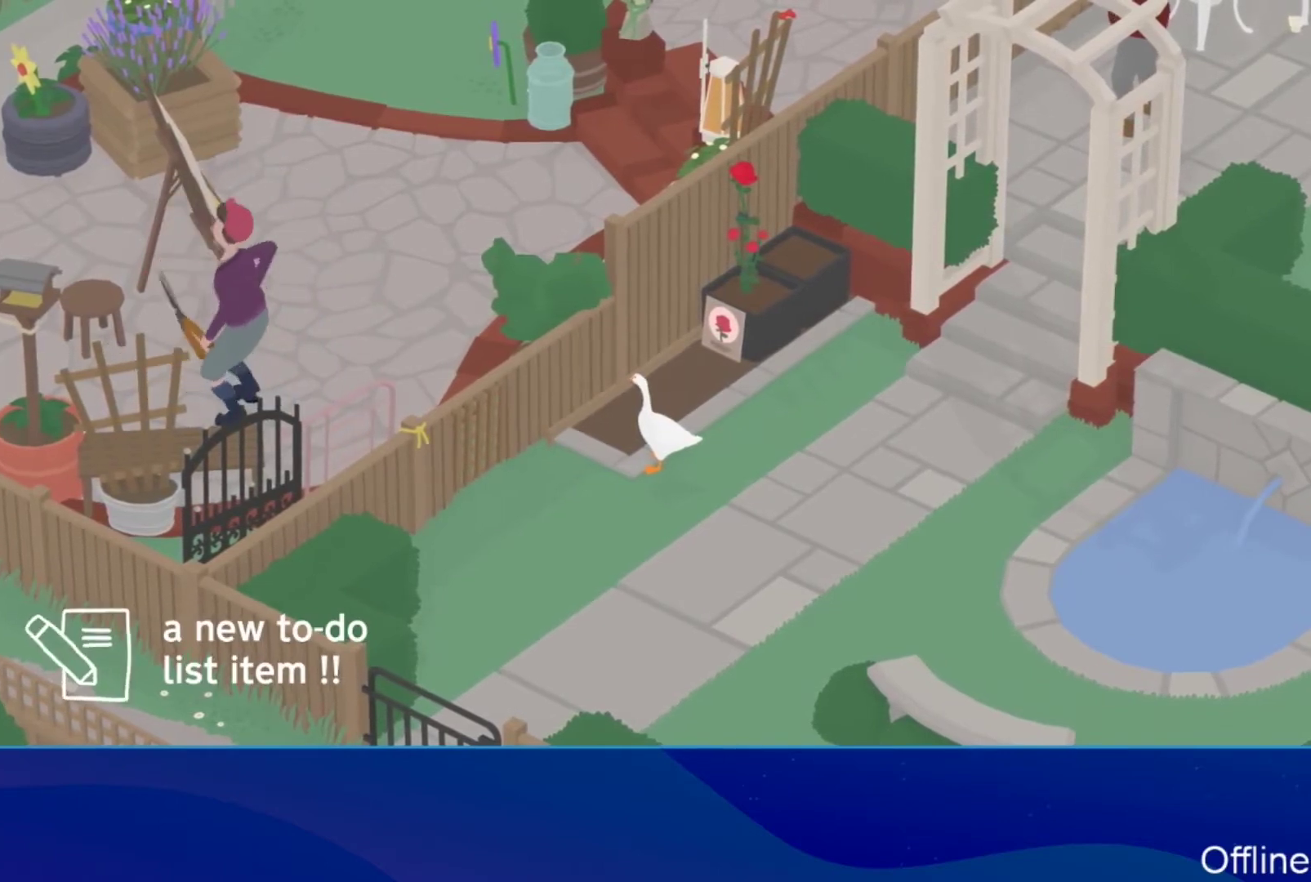
{"buttons": [], "left_stick": "down-left", "events": [[367, "left_stick", "down-left"]]}
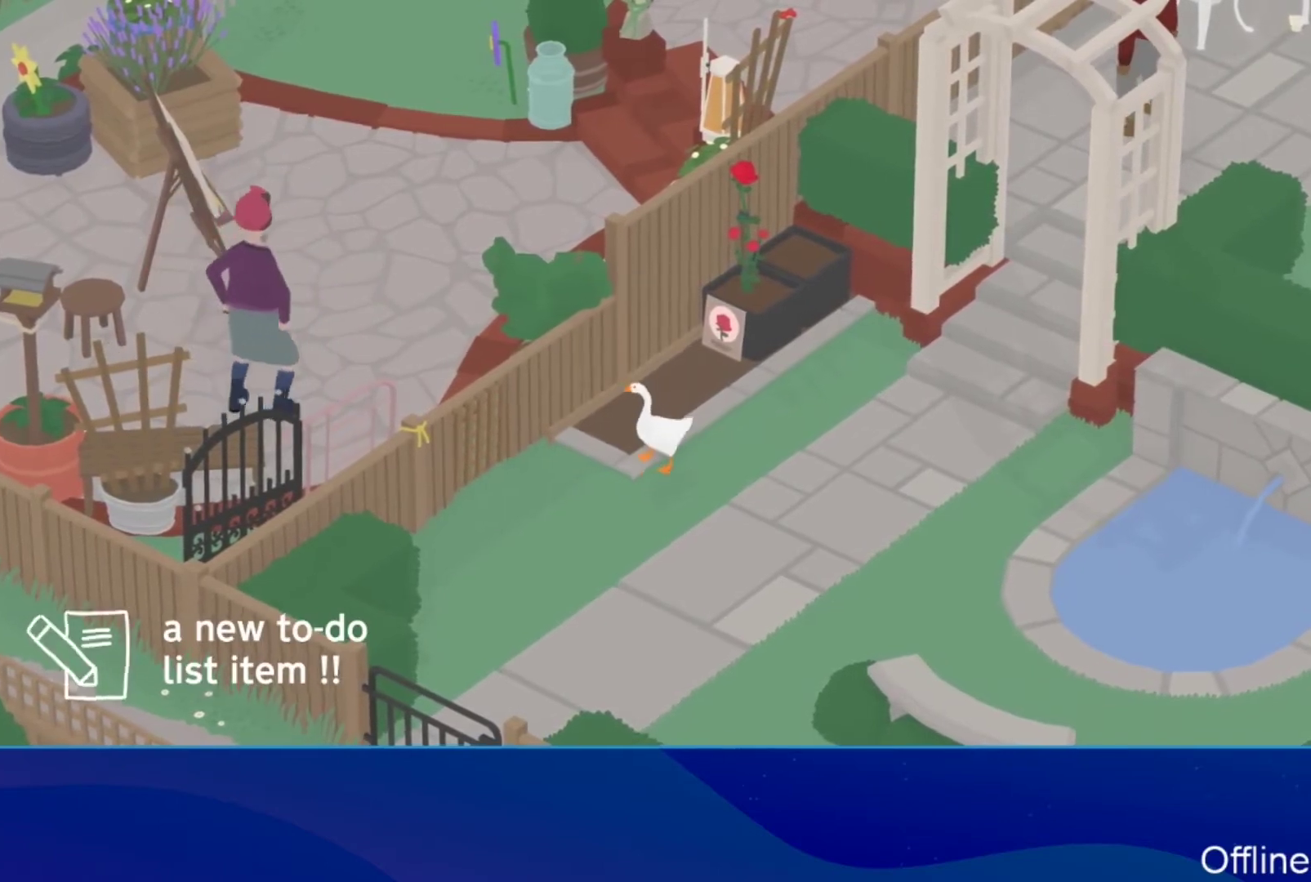
{"buttons": [], "left_stick": "center", "events": [[33, "left_stick", "left"], [167, "left_stick", "center"]]}
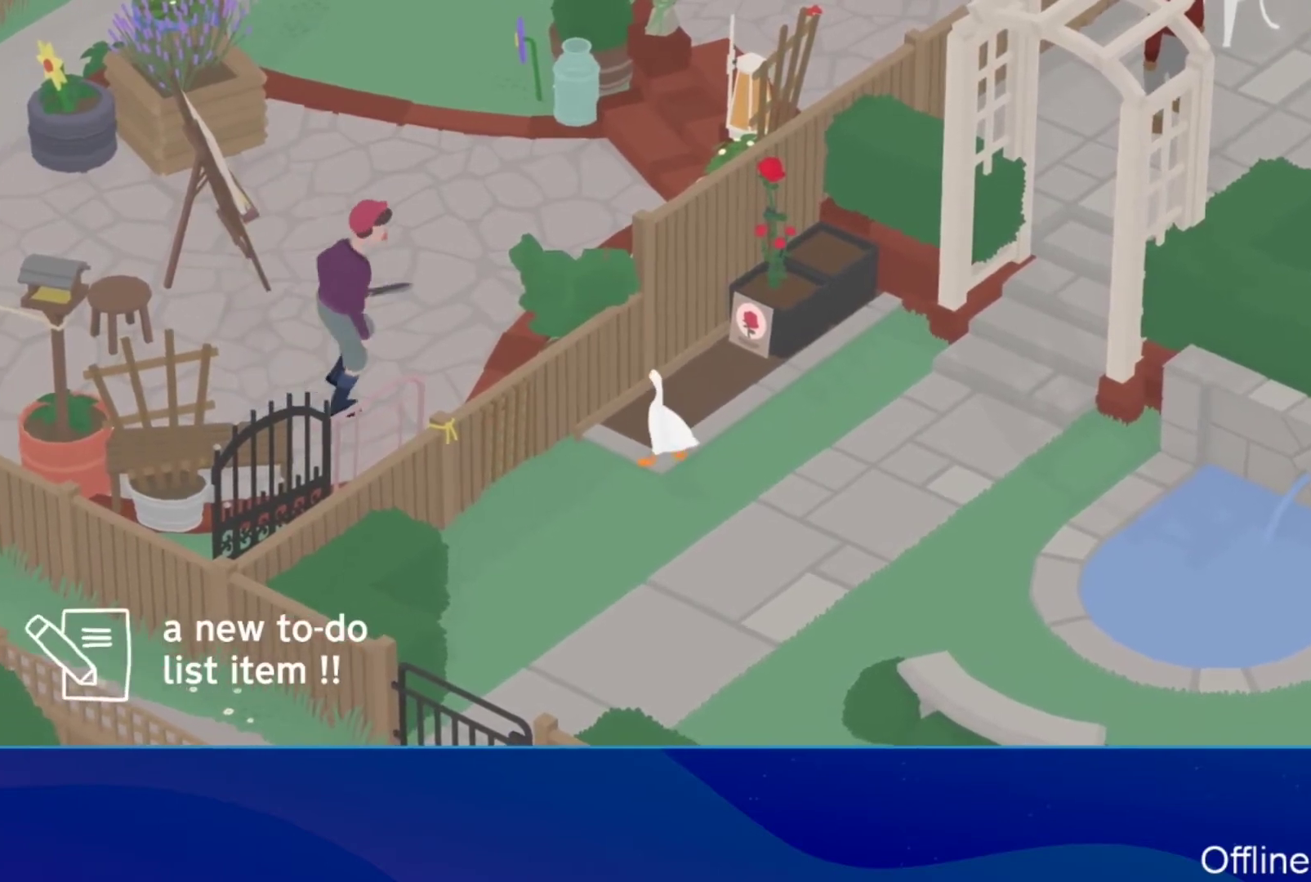
{"buttons": ["A"], "left_stick": "down-left", "events": [[133, "left_stick", "down"], [267, "left_stick", "down-left"], [400, "A", "down"]]}
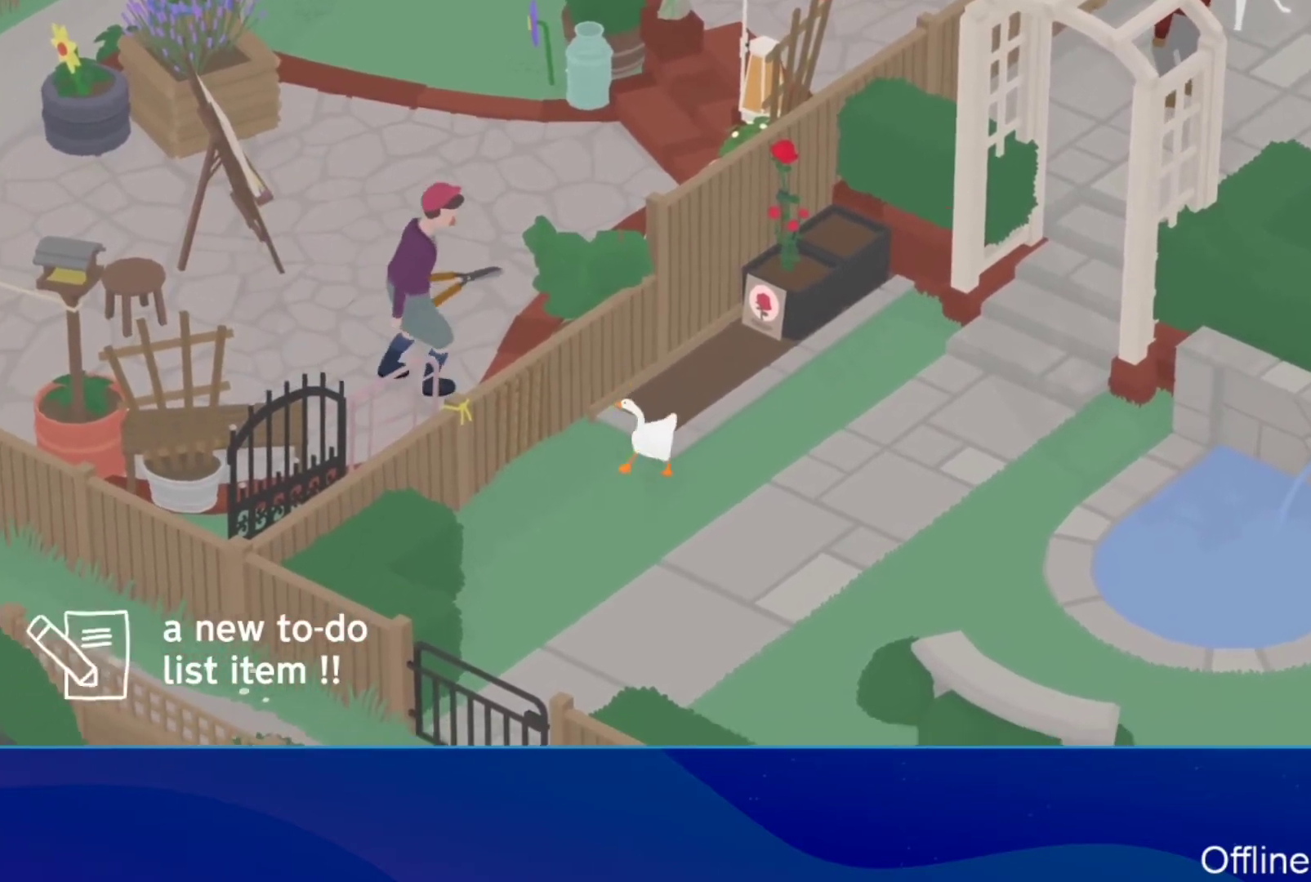
{"buttons": ["A"], "left_stick": "down-left", "events": []}
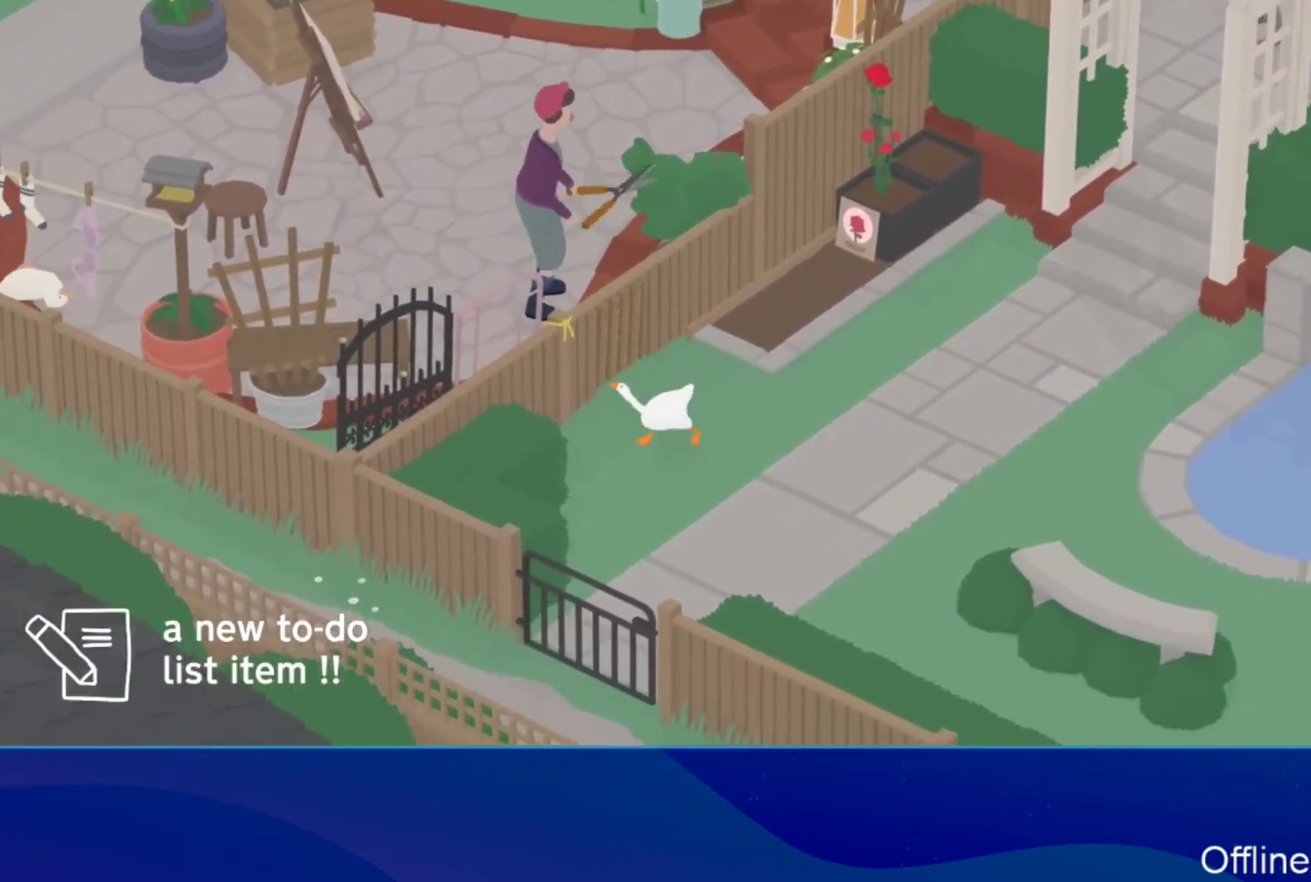
{"buttons": [], "left_stick": "left", "events": [[367, "left_stick", "left"], [500, "A", "up"]]}
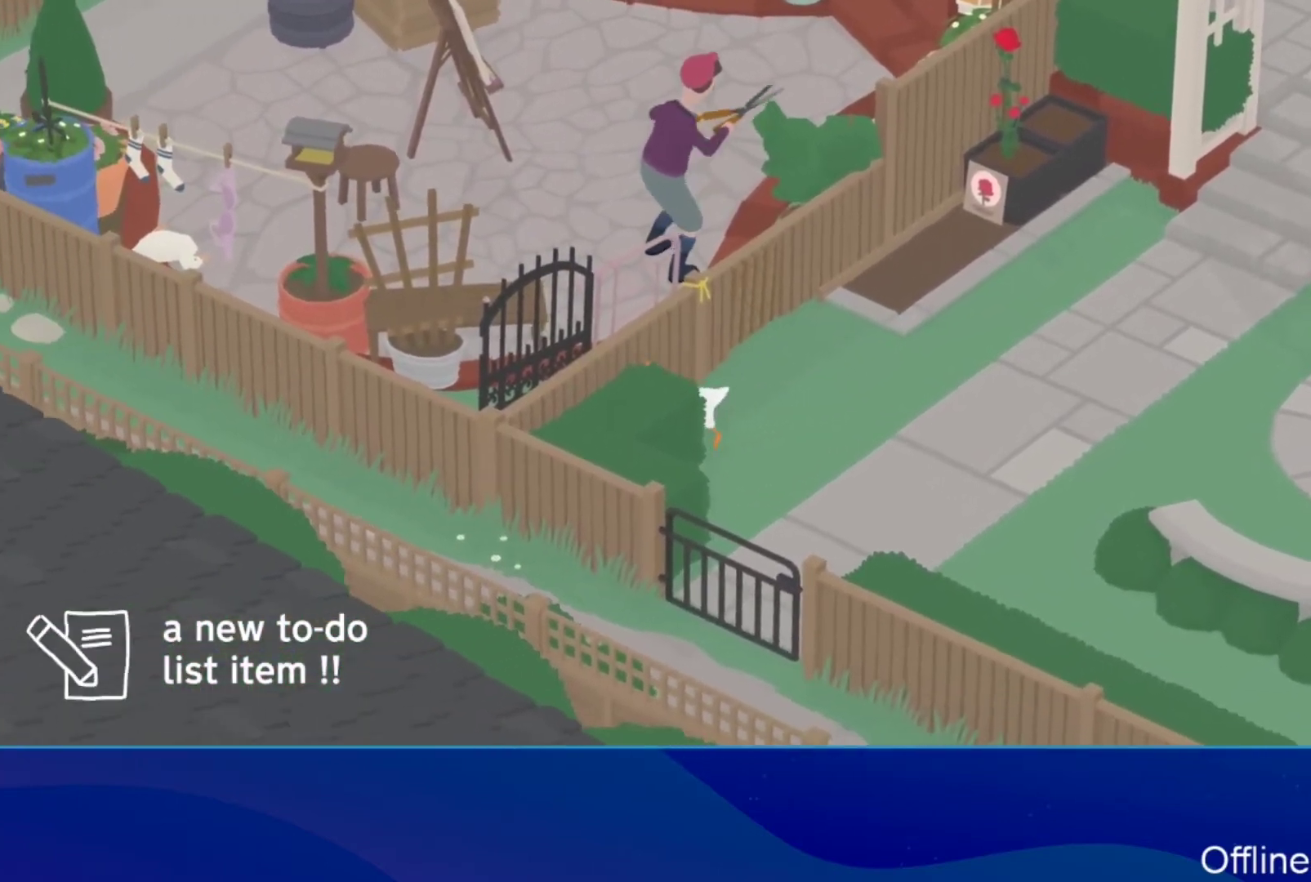
{"buttons": [], "left_stick": "center", "events": [[200, "left_stick", "center"], [333, "X", "down"], [433, "X", "up"]]}
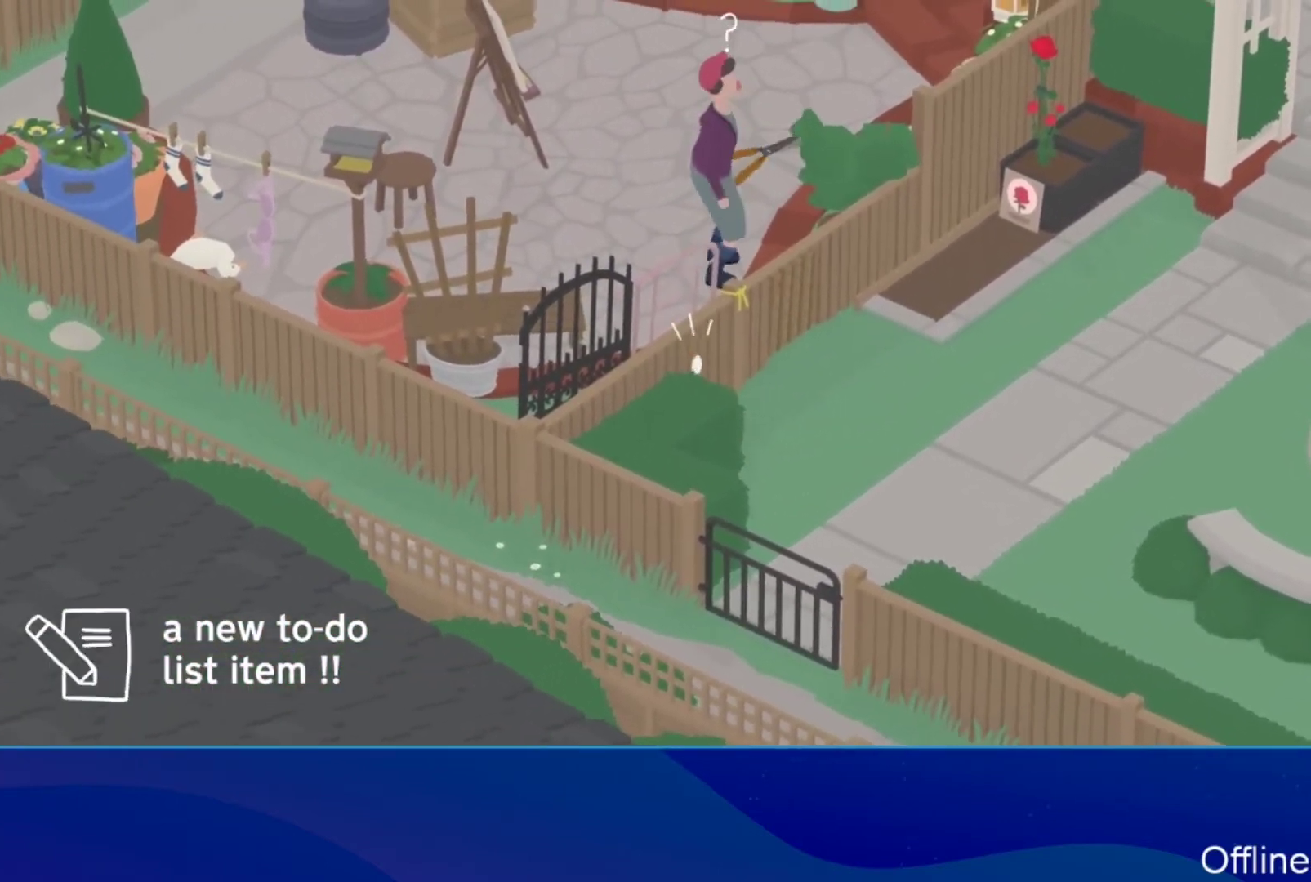
{"buttons": [], "left_stick": "up-left", "events": [[167, "left_stick", "left"], [233, "left_stick", "up-left"]]}